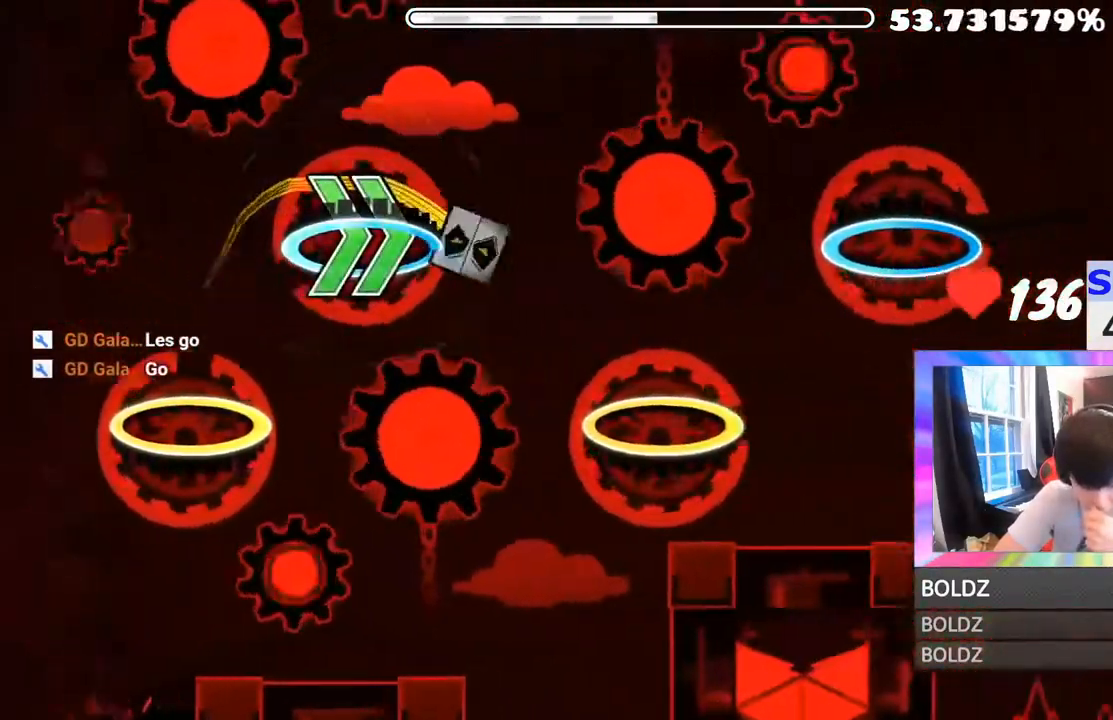
Gameplay with keyboard and mouse; each line is a JSON object with the keys and mouse buttons held at the frame after it. "events" lists presses ("down") and releases ("up") of "mouse_left", "mouse_wheel" and "mouse_right" between this image and that frame as [ms after this image, input, new state], when the widget could be followed in between. "mouse_left", "mouse_wheel", "mouse_right" = the "left", "wheel", "right" buttons of the "mouse" list. No other keys are recorded. "wheel" means that the mouse wheel is clicked or scrolled. "mouse_move" is the direction in which the mouse moves at that frame (one of eight, or "still"), when it could be read.
{"keys": [], "mouse": [], "mouse_move": "still", "events": []}
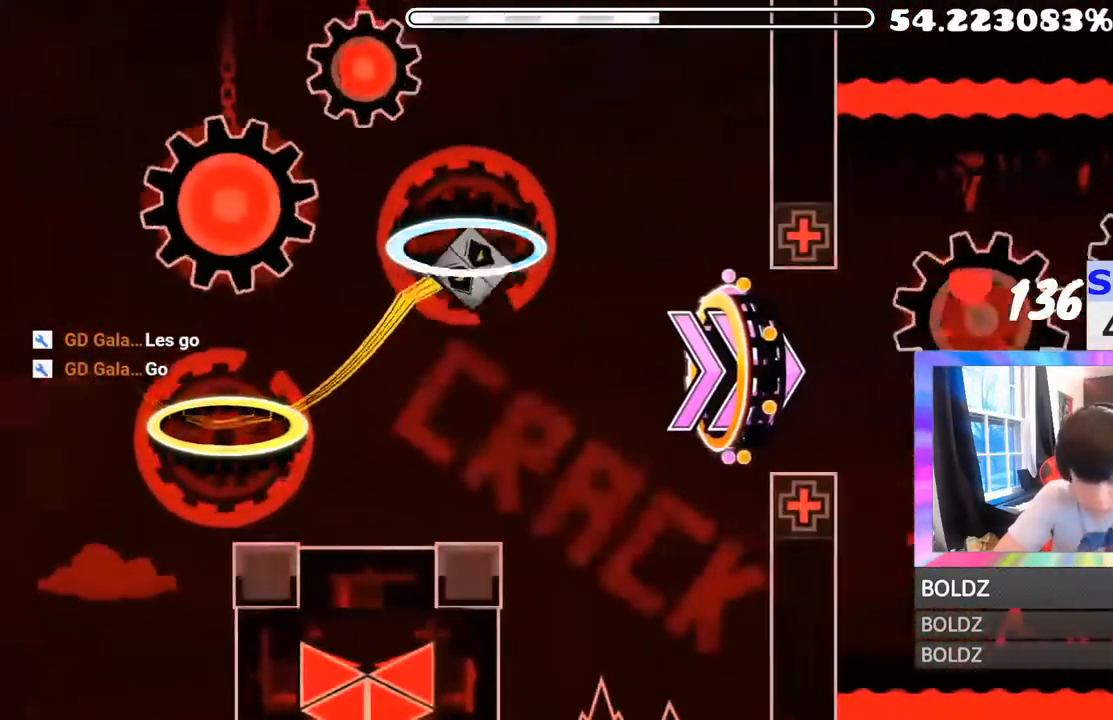
{"keys": [], "mouse": [], "mouse_move": "still", "events": []}
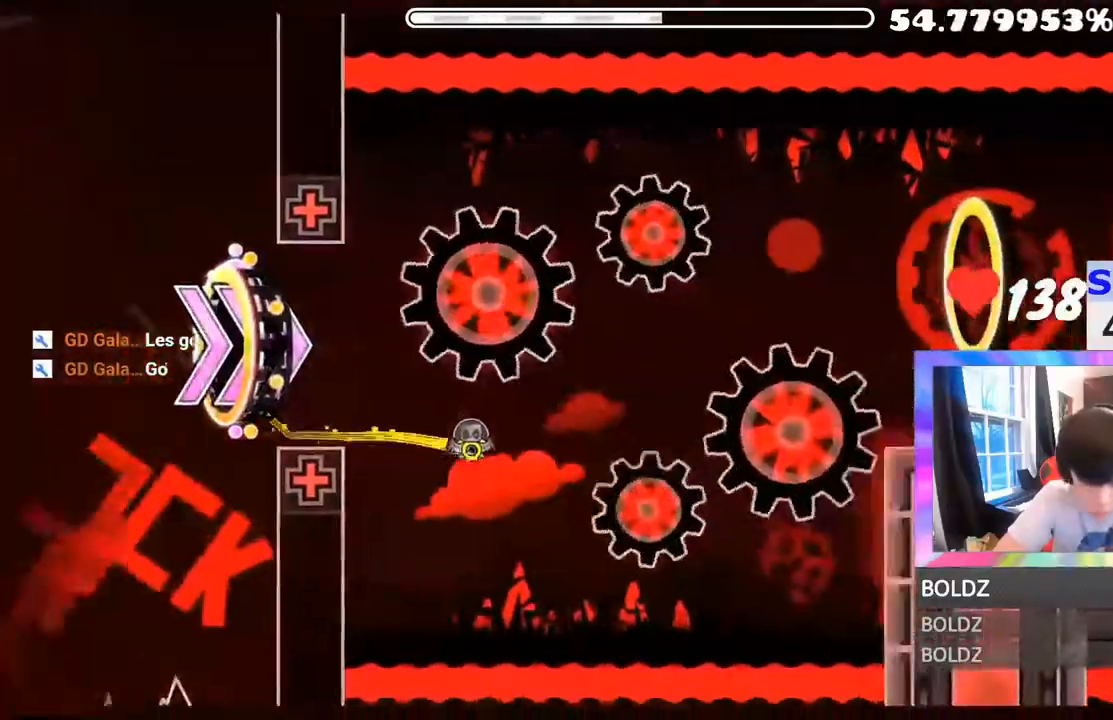
{"keys": [], "mouse": [], "mouse_move": "still", "events": [[50, "mouse_left", "down"], [100, "mouse_left", "up"], [217, "mouse_left", "down"], [283, "mouse_left", "up"], [383, "mouse_left", "down"], [467, "mouse_left", "up"]]}
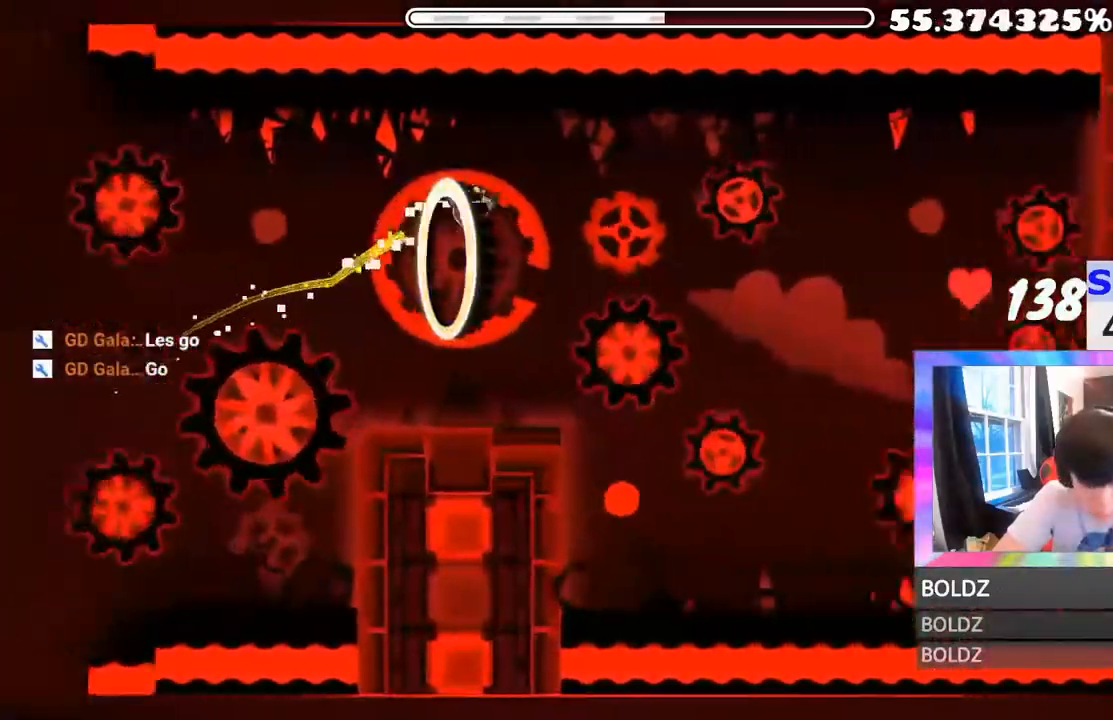
{"keys": [], "mouse": [], "mouse_move": "down", "events": [[67, "mouse_left", "down"], [150, "mouse_left", "up"], [234, "mouse_left", "down"], [351, "mouse_left", "up"], [401, "mouse_left", "down"], [484, "mouse_left", "up"]]}
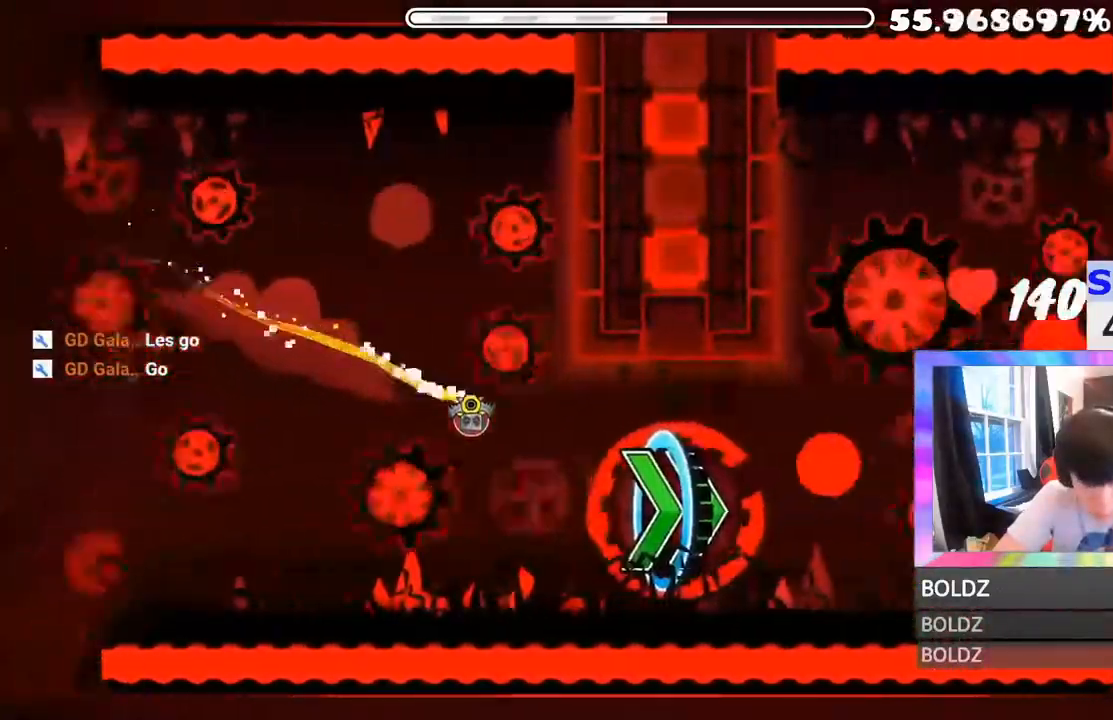
{"keys": [], "mouse": [], "mouse_move": "still", "events": [[83, "mouse_left", "down"], [167, "mouse_left", "up"], [267, "mouse_left", "down"], [367, "mouse_left", "up"]]}
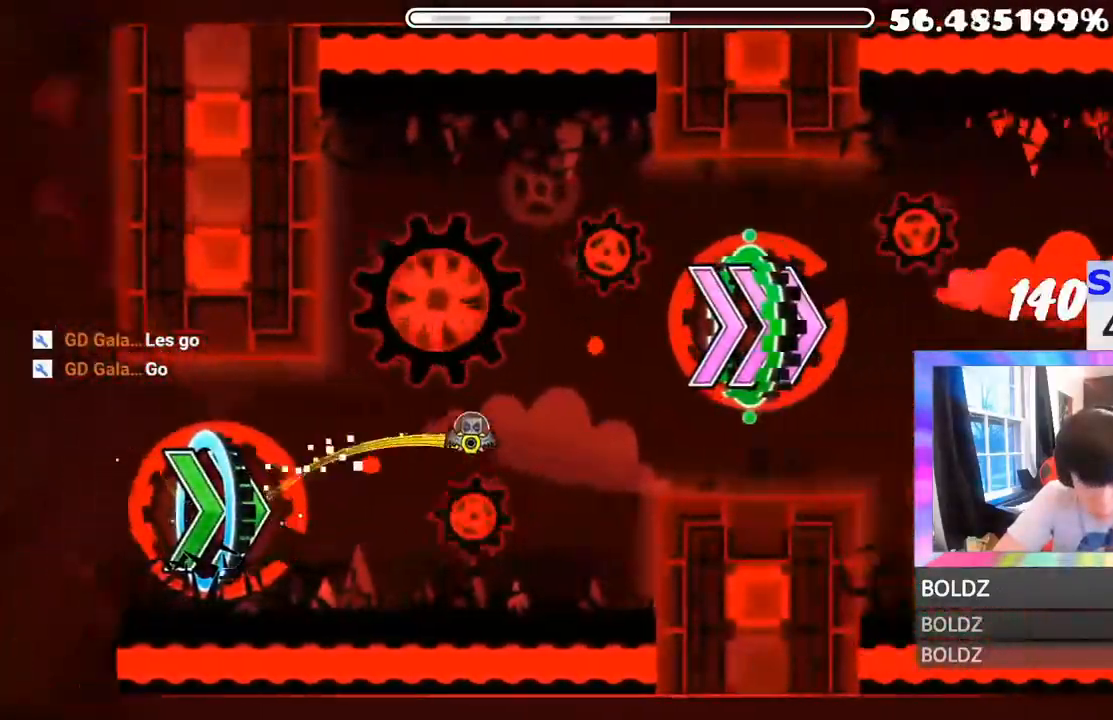
{"keys": [], "mouse": [], "mouse_move": "still", "events": [[150, "mouse_left", "down"], [234, "mouse_left", "up"]]}
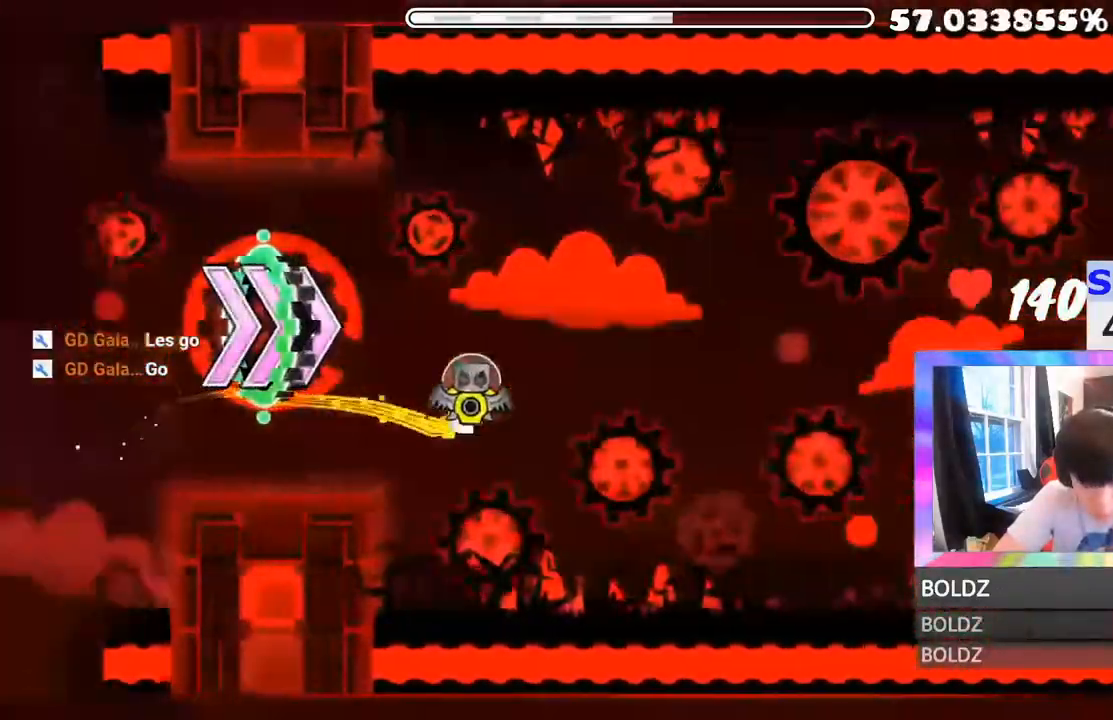
{"keys": [], "mouse": ["left", "right"], "mouse_move": "still", "events": [[16, "mouse_left", "down"], [66, "mouse_left", "up"], [484, "mouse_left", "down"], [484, "mouse_right", "down"]]}
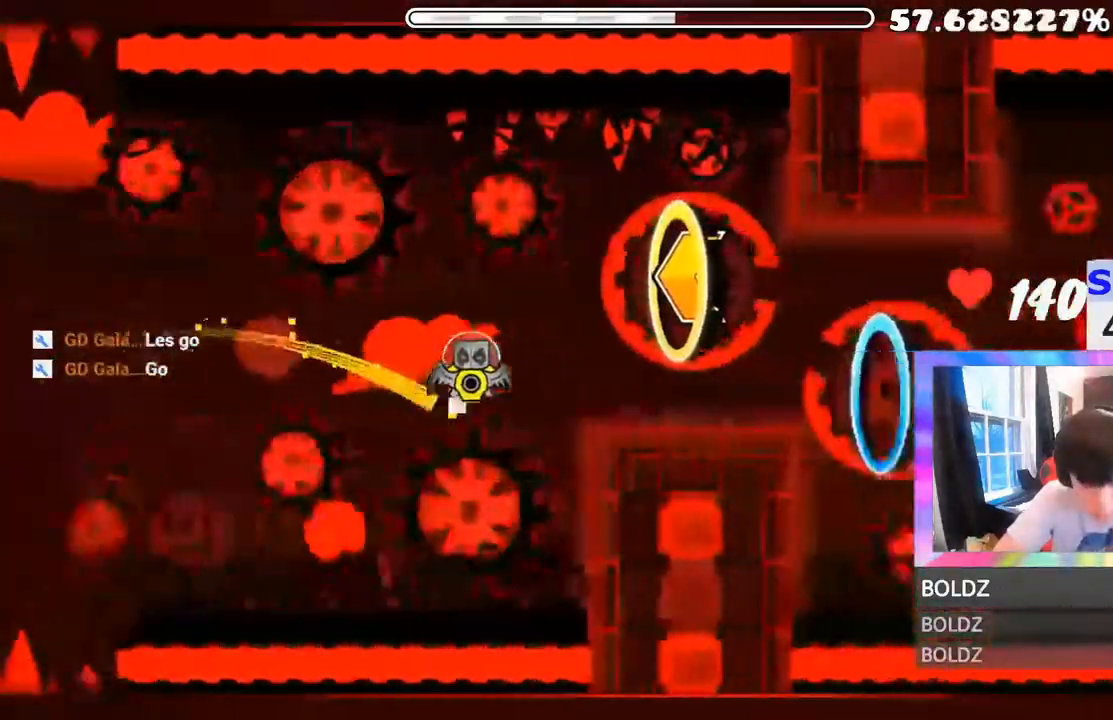
{"keys": [], "mouse": [], "mouse_move": "still", "events": [[50, "mouse_right", "up"], [84, "mouse_left", "up"], [234, "mouse_left", "down"], [384, "mouse_left", "up"]]}
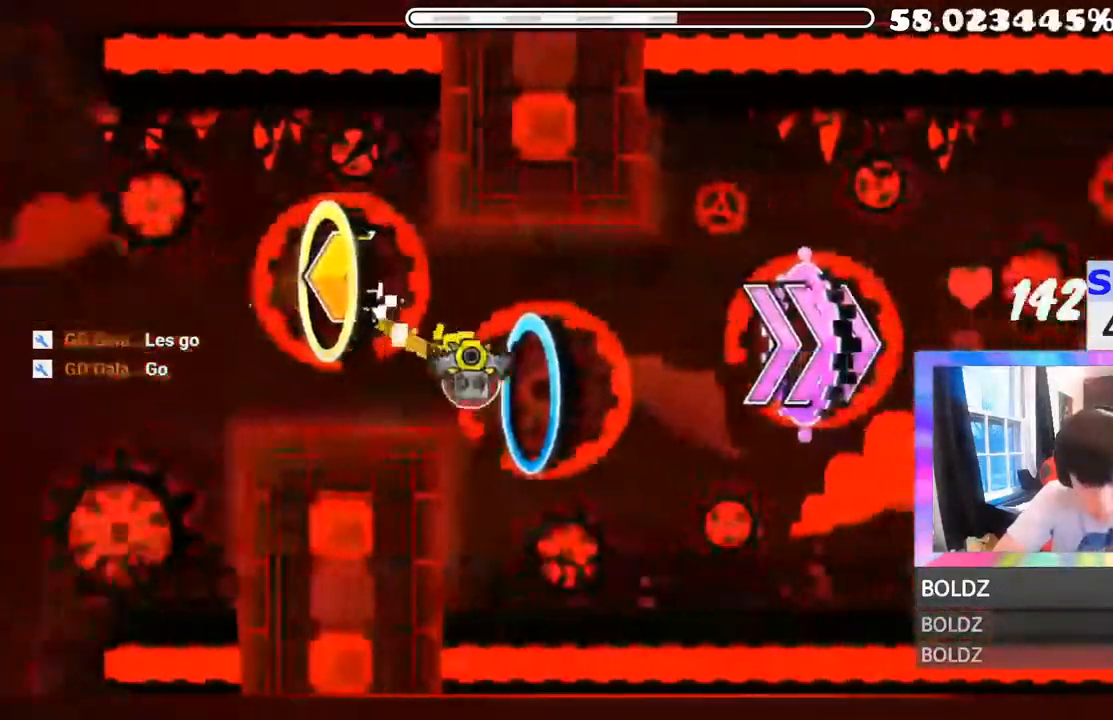
{"keys": [], "mouse": [], "mouse_move": "down", "events": [[317, "mouse_left", "down"], [333, "mouse_right", "down"], [383, "mouse_right", "up"], [417, "mouse_left", "up"]]}
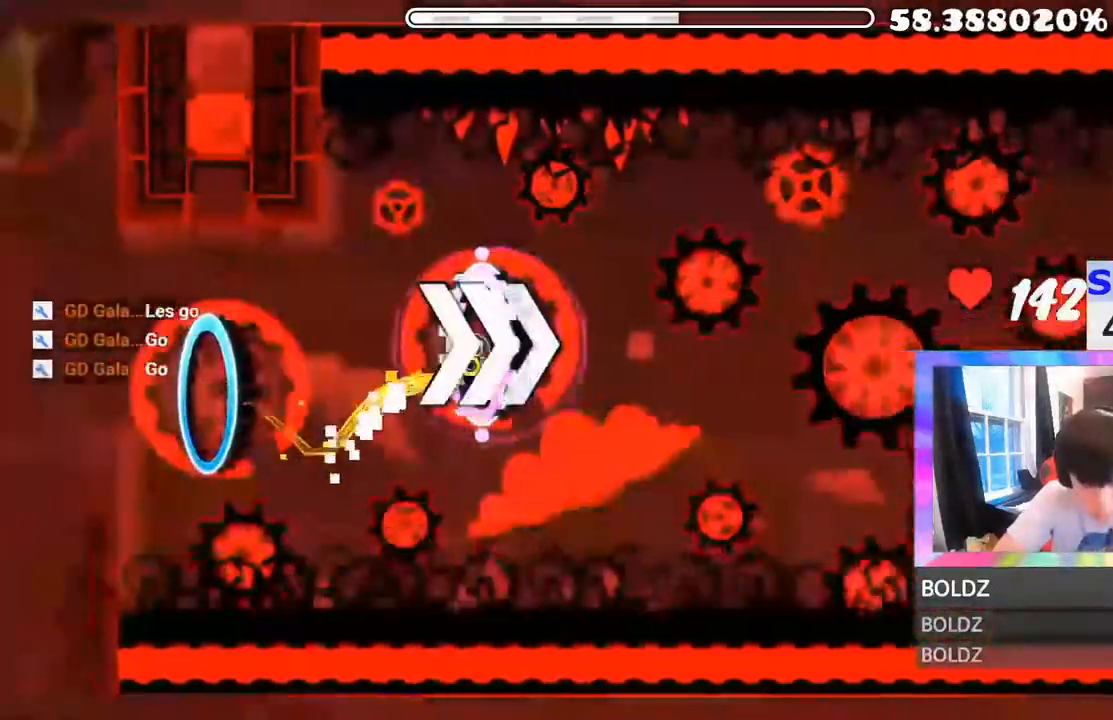
{"keys": [], "mouse": [], "mouse_move": "still", "events": [[384, "mouse_left", "down"], [384, "mouse_right", "down"], [434, "mouse_right", "up"], [484, "mouse_left", "up"]]}
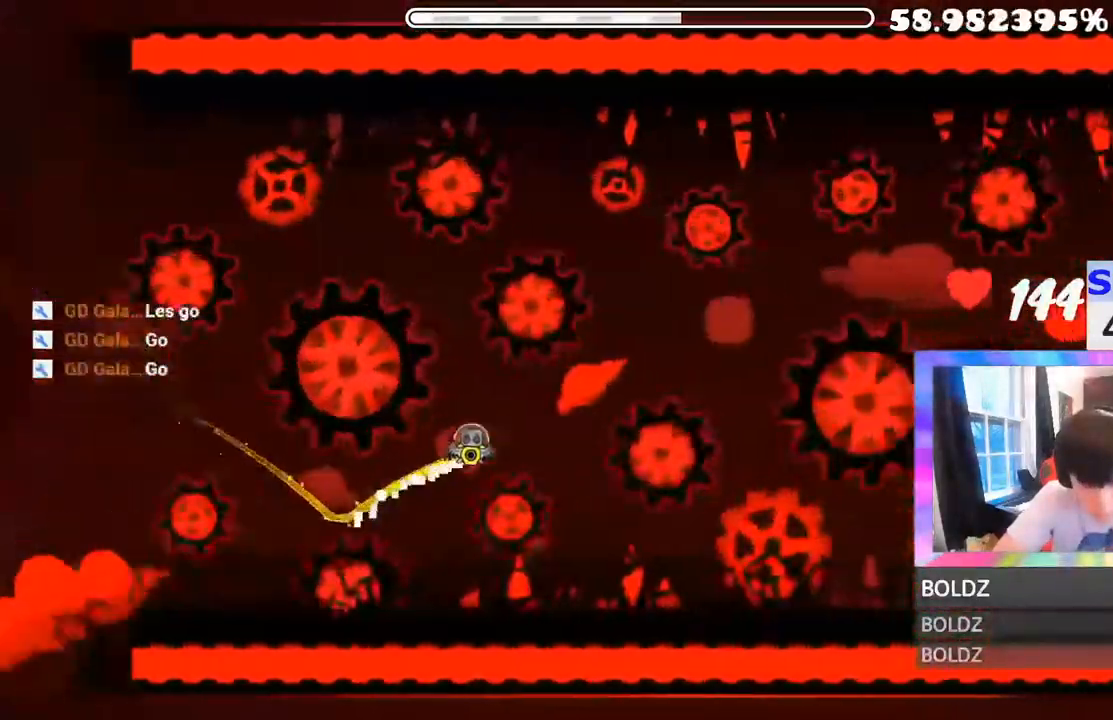
{"keys": [], "mouse": [], "mouse_move": "still", "events": [[83, "mouse_left", "down"], [167, "mouse_left", "up"], [267, "mouse_left", "down"], [383, "mouse_left", "up"]]}
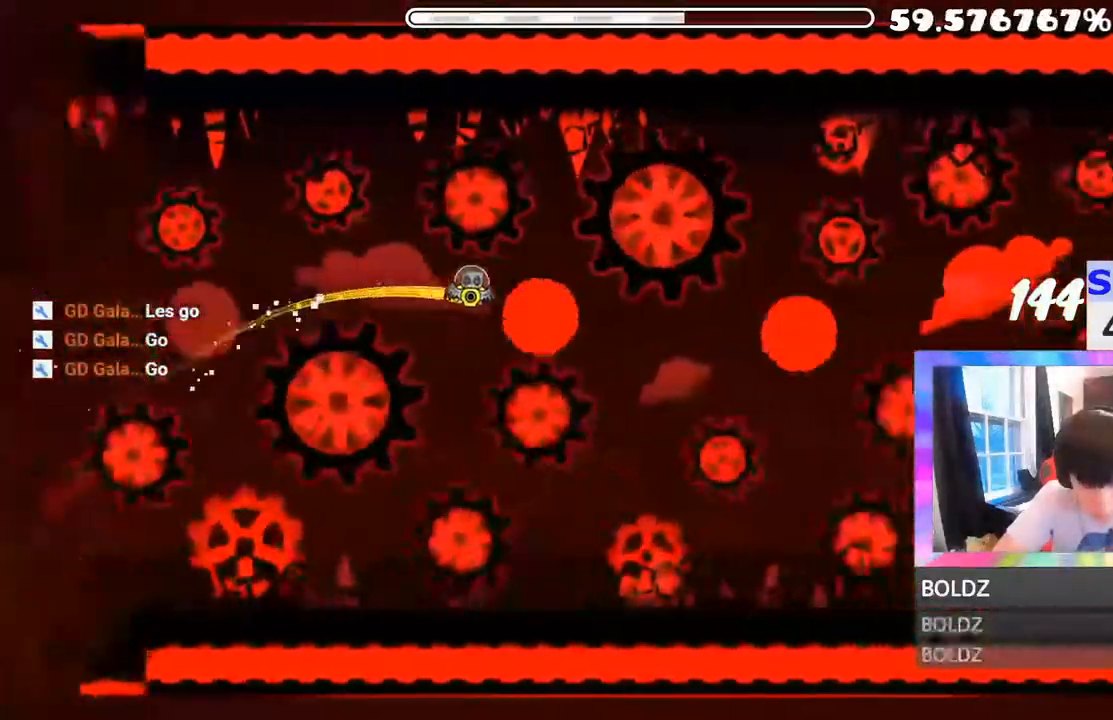
{"keys": [], "mouse": [], "mouse_move": "still", "events": [[217, "mouse_left", "down"], [301, "mouse_left", "up"], [417, "mouse_left", "down"], [467, "mouse_left", "up"]]}
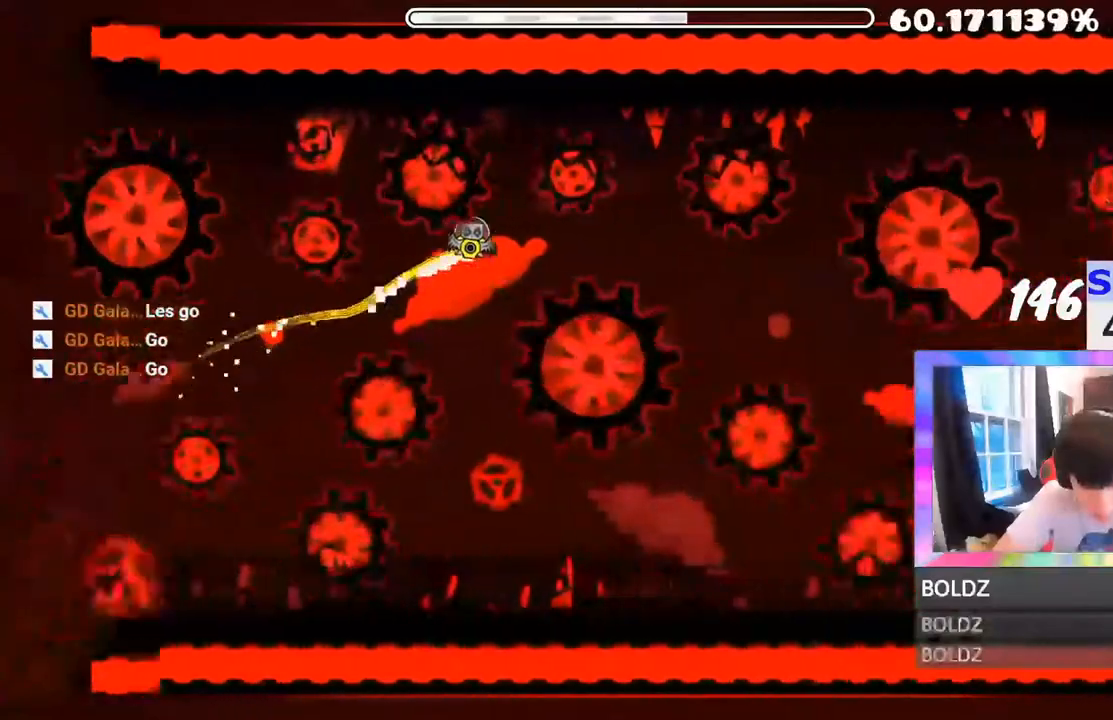
{"keys": [], "mouse": [], "mouse_move": "still", "events": []}
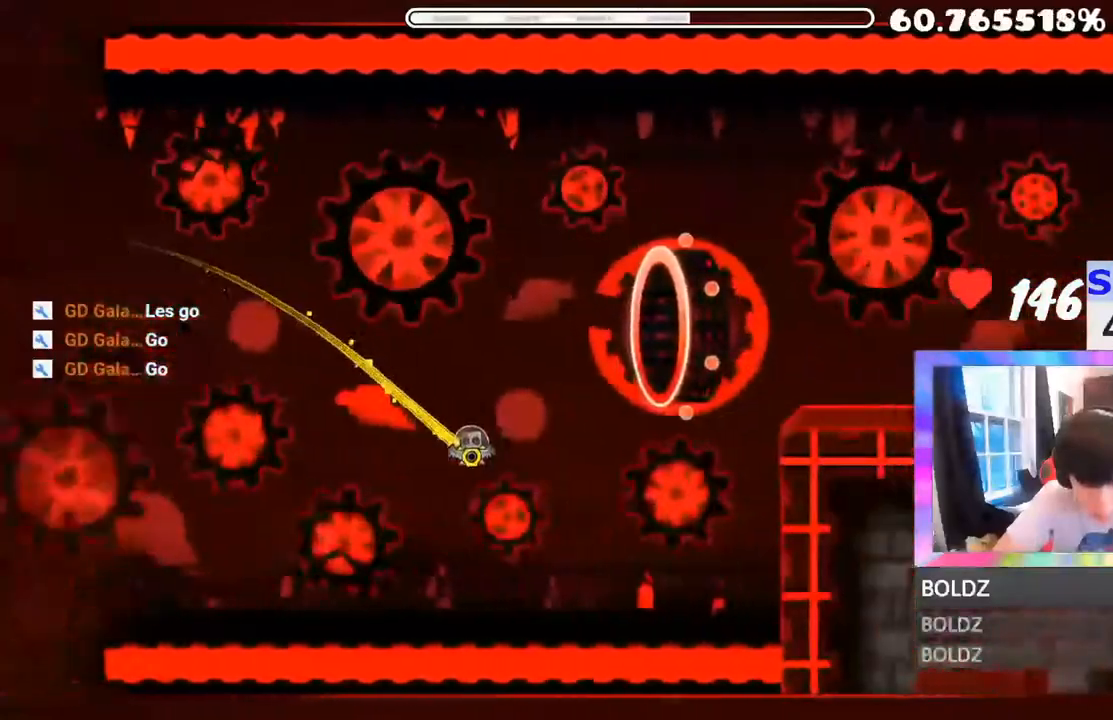
{"keys": [], "mouse": [], "mouse_move": "still", "events": [[50, "mouse_left", "down"], [84, "mouse_left", "up"]]}
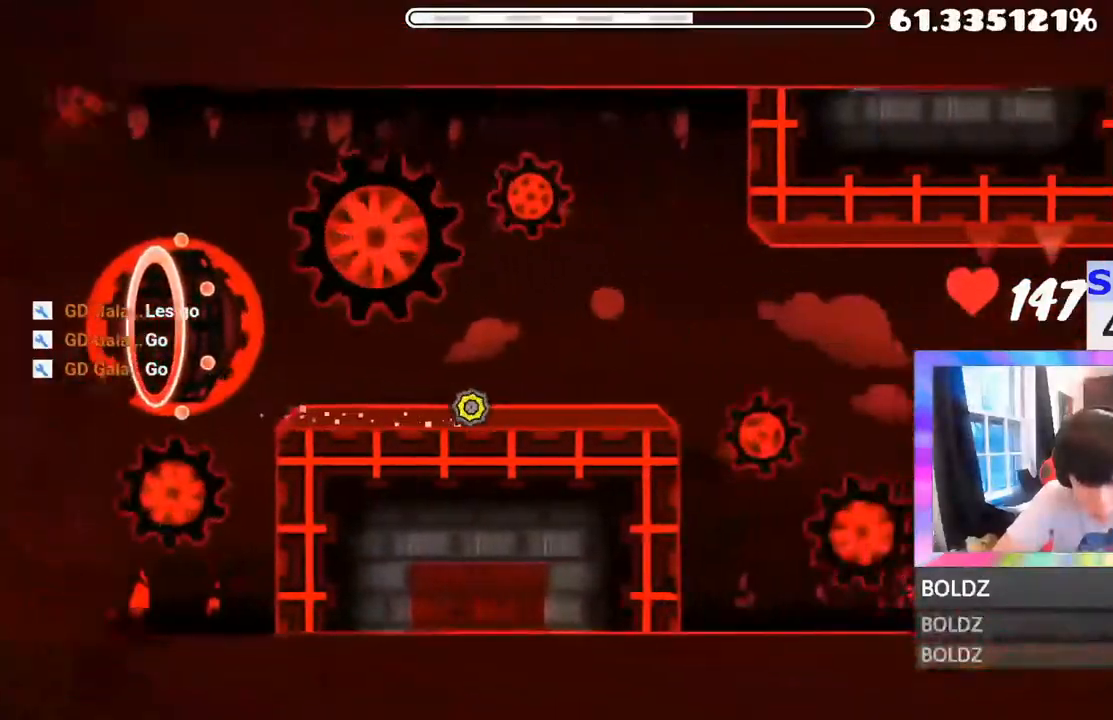
{"keys": [], "mouse": ["left"], "mouse_move": "down", "events": [[100, "mouse_left", "down"], [183, "mouse_left", "up"], [233, "mouse_left", "down"], [350, "mouse_left", "up"], [383, "mouse_left", "down"]]}
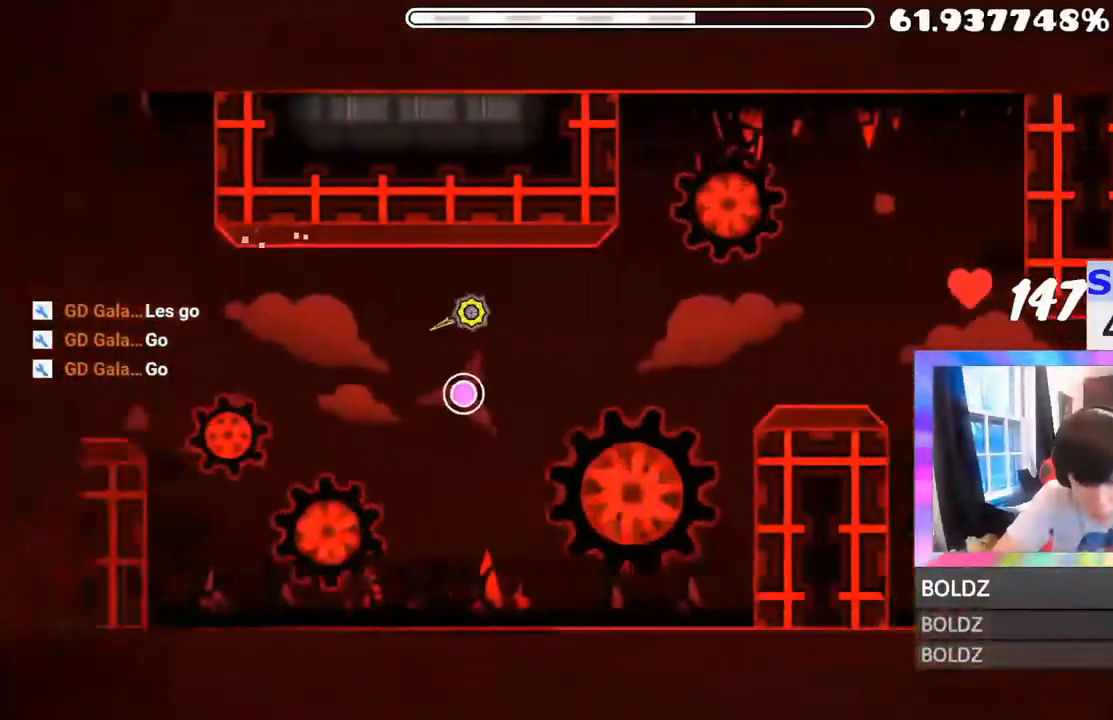
{"keys": [], "mouse": [], "mouse_move": "still", "events": [[67, "mouse_left", "up"], [301, "mouse_left", "down"], [434, "mouse_left", "up"]]}
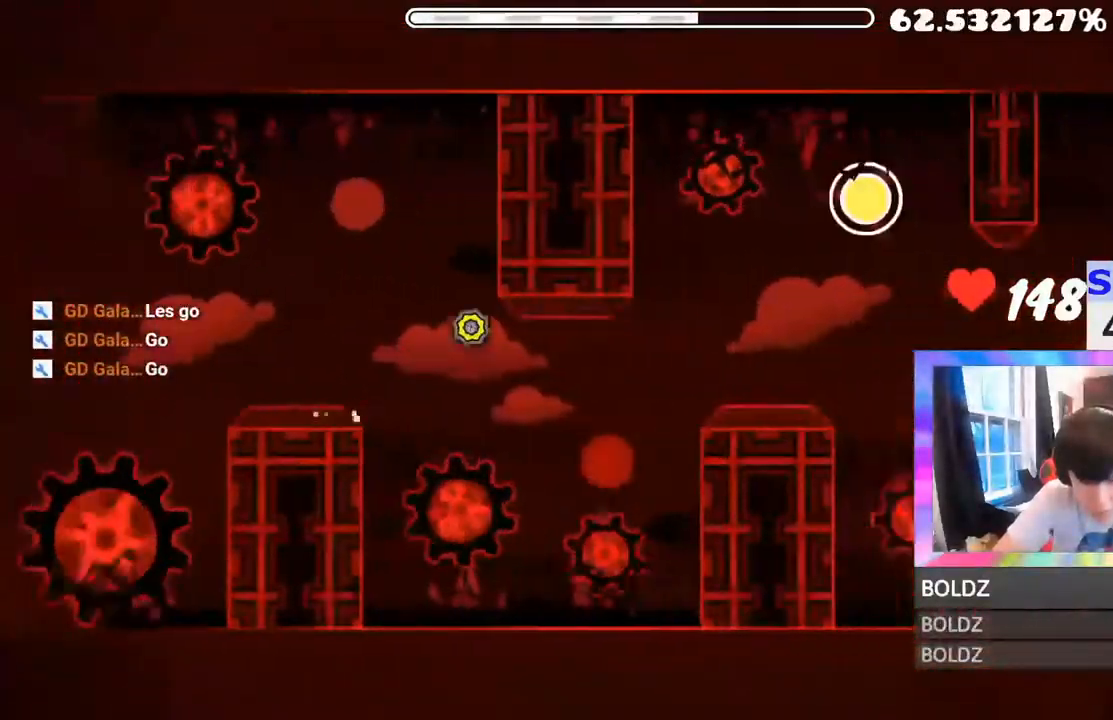
{"keys": [], "mouse": ["left"], "mouse_move": "down", "events": [[384, "mouse_left", "down"]]}
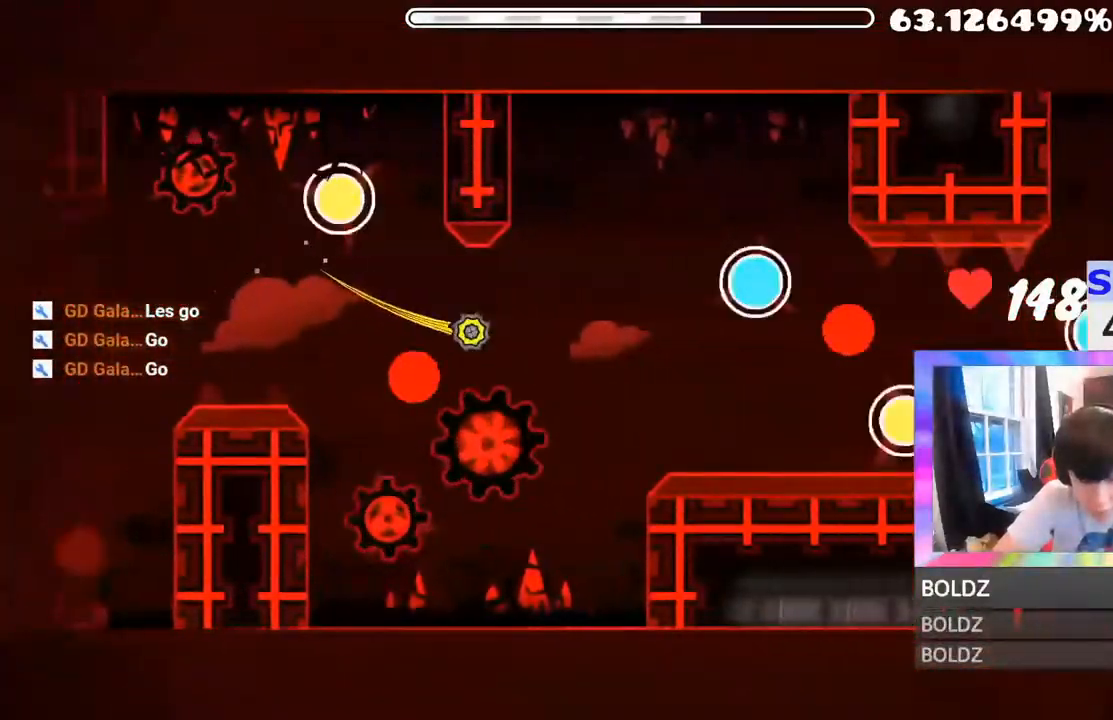
{"keys": [], "mouse": [], "mouse_move": "up", "events": [[16, "mouse_left", "up"], [150, "mouse_left", "down"], [183, "mouse_right", "down"], [233, "mouse_left", "up"], [233, "mouse_right", "up"], [300, "mouse_left", "down"], [433, "mouse_left", "up"]]}
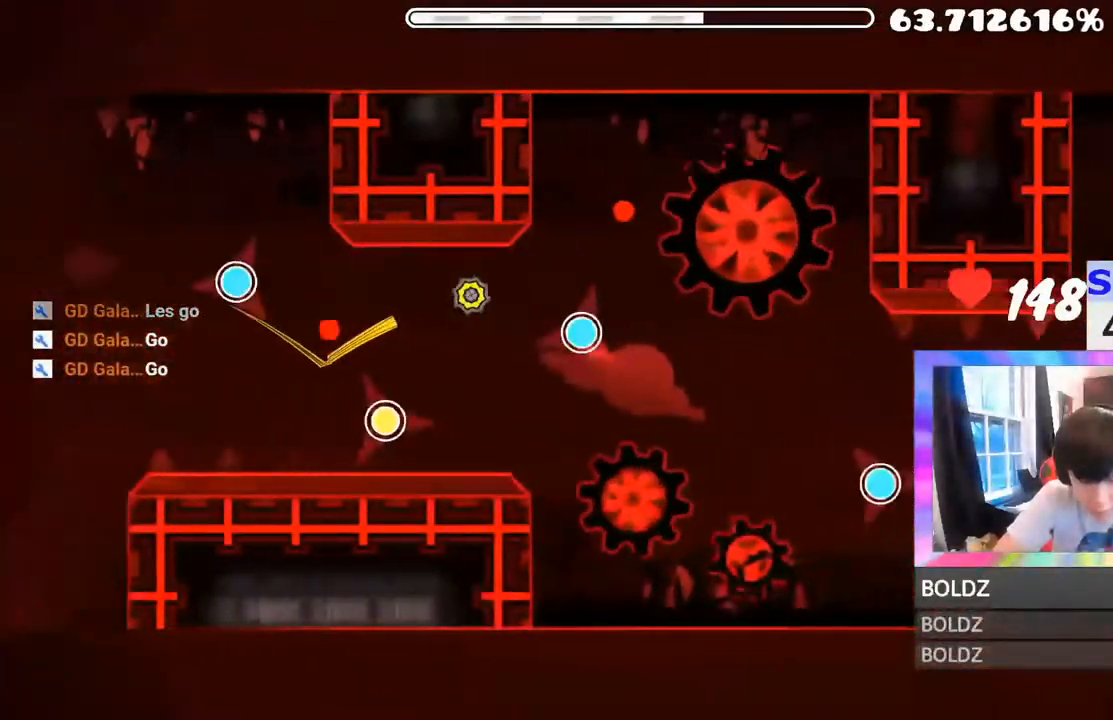
{"keys": [], "mouse": ["left"], "mouse_move": "still", "events": [[350, "mouse_left", "down"], [434, "mouse_left", "up"], [484, "mouse_left", "down"]]}
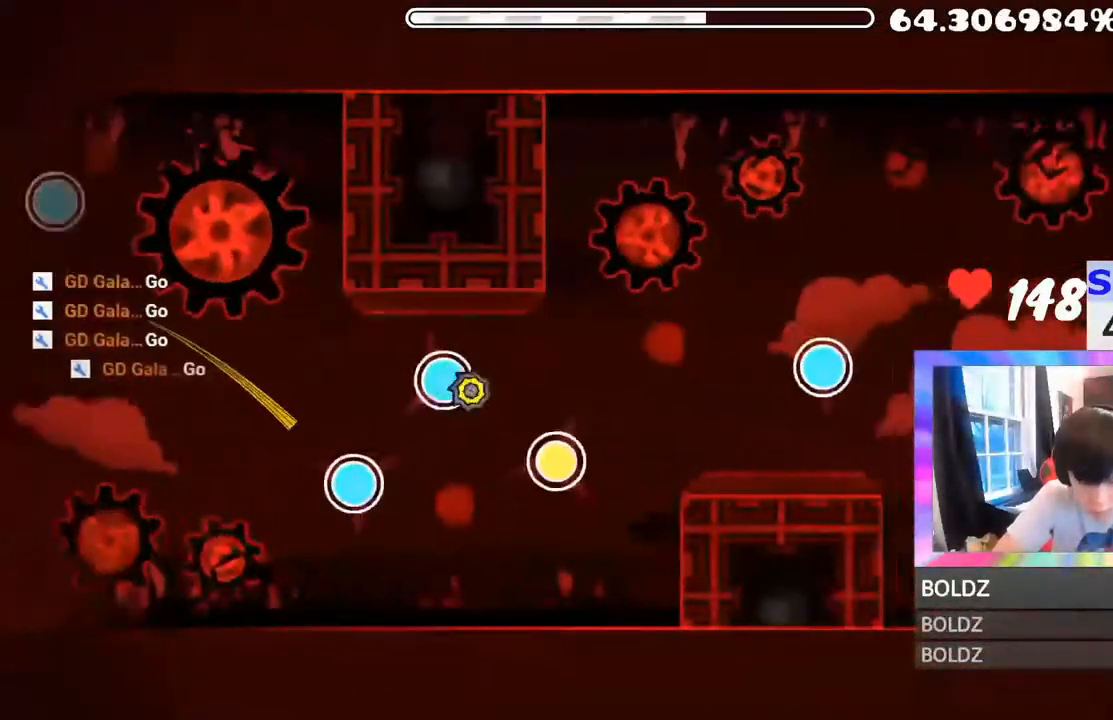
{"keys": [], "mouse": [], "mouse_move": "still", "events": [[216, "mouse_left", "up"]]}
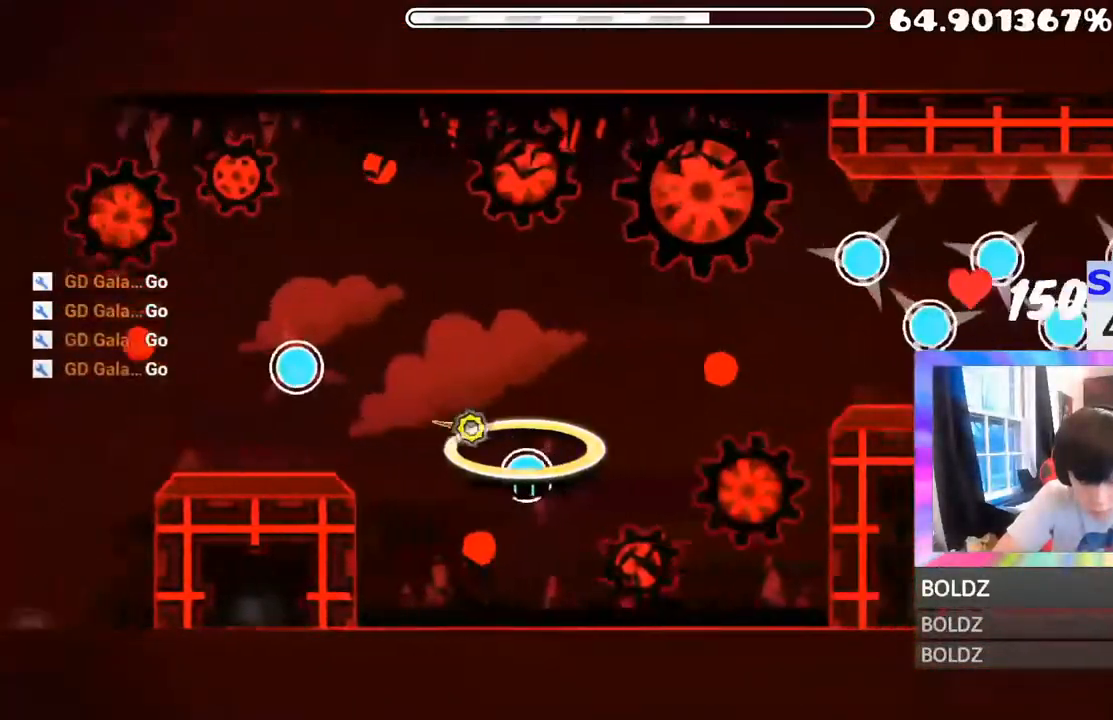
{"keys": [], "mouse": ["left"], "mouse_move": "still", "events": [[350, "mouse_left", "down"], [434, "mouse_left", "up"], [467, "mouse_left", "down"]]}
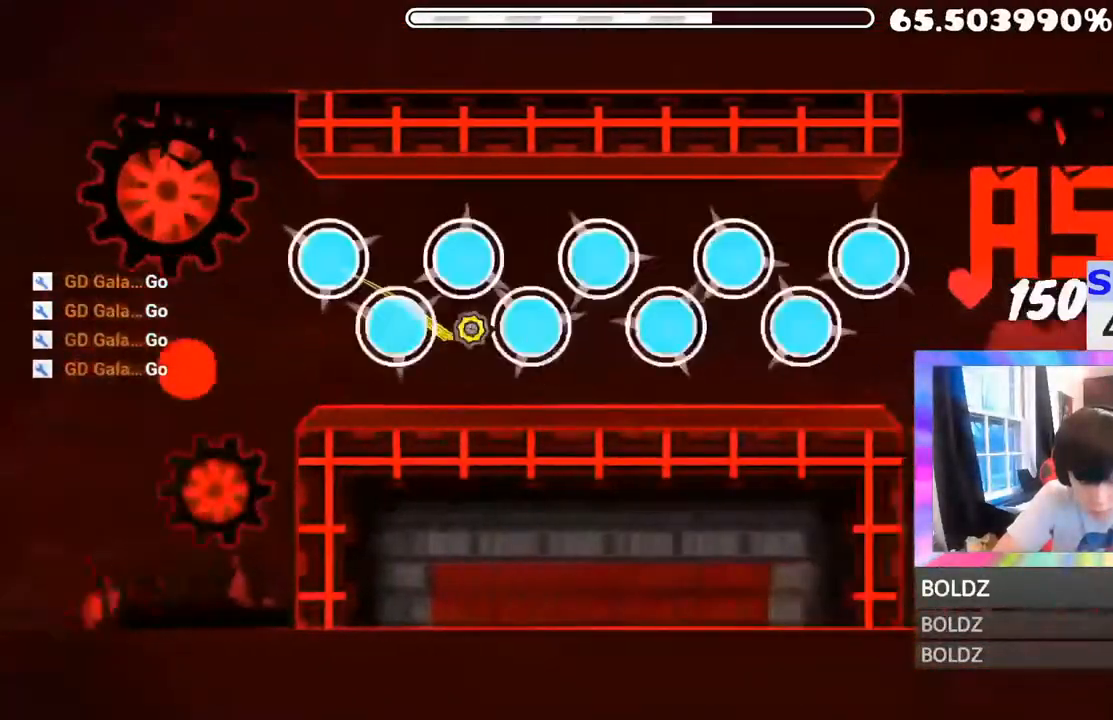
{"keys": [], "mouse": ["left"], "mouse_move": "down-left", "events": [[116, "mouse_left", "up"], [183, "mouse_left", "down"], [267, "mouse_left", "up"], [317, "mouse_left", "down"], [400, "mouse_left", "up"], [433, "mouse_left", "down"]]}
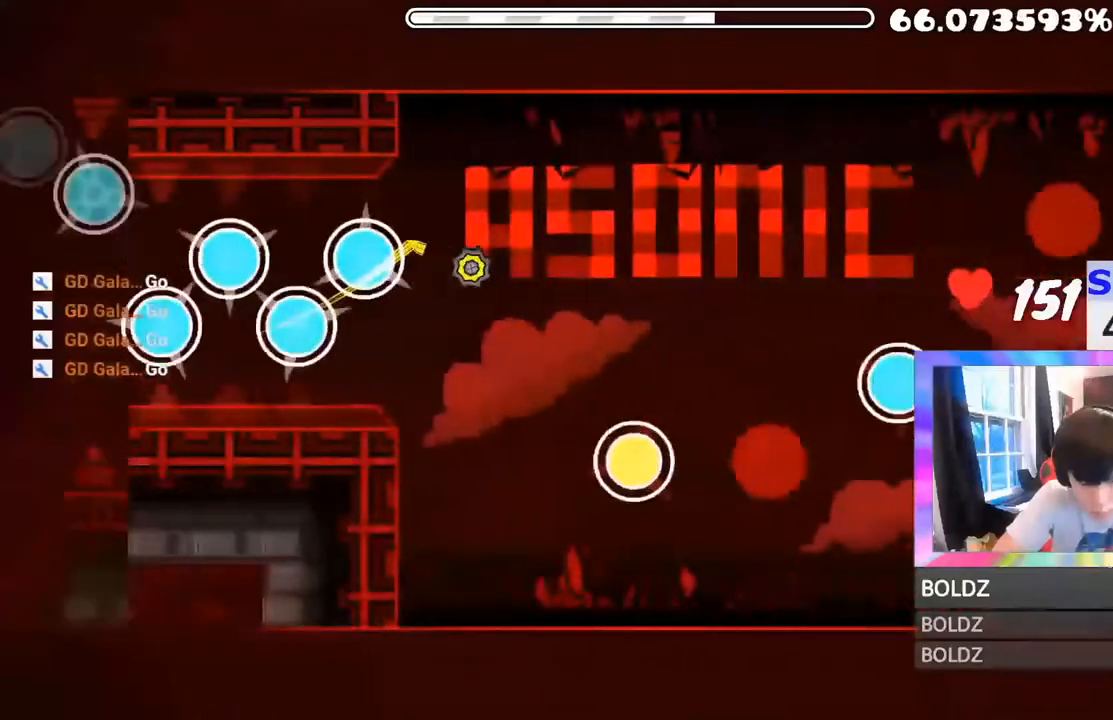
{"keys": [], "mouse": [], "mouse_move": "up", "events": [[33, "mouse_left", "up"], [100, "mouse_left", "down"], [267, "mouse_left", "up"]]}
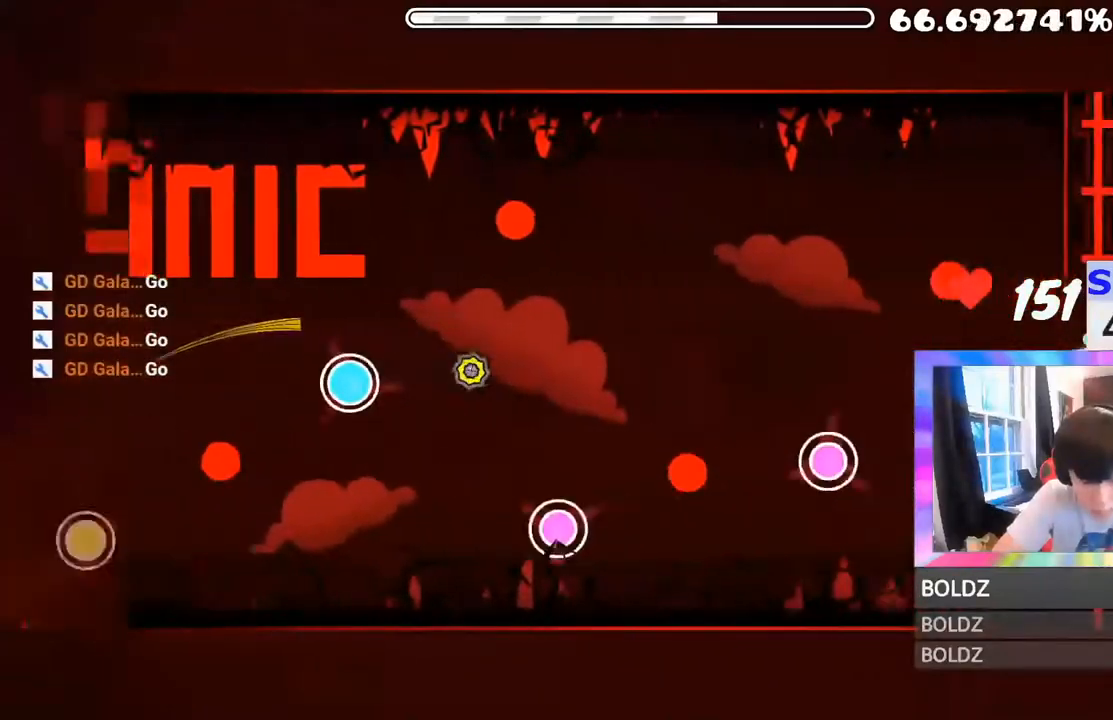
{"keys": [], "mouse": [], "mouse_move": "still", "events": [[100, "mouse_left", "down"], [183, "mouse_left", "up"], [233, "mouse_left", "down"], [483, "mouse_left", "up"]]}
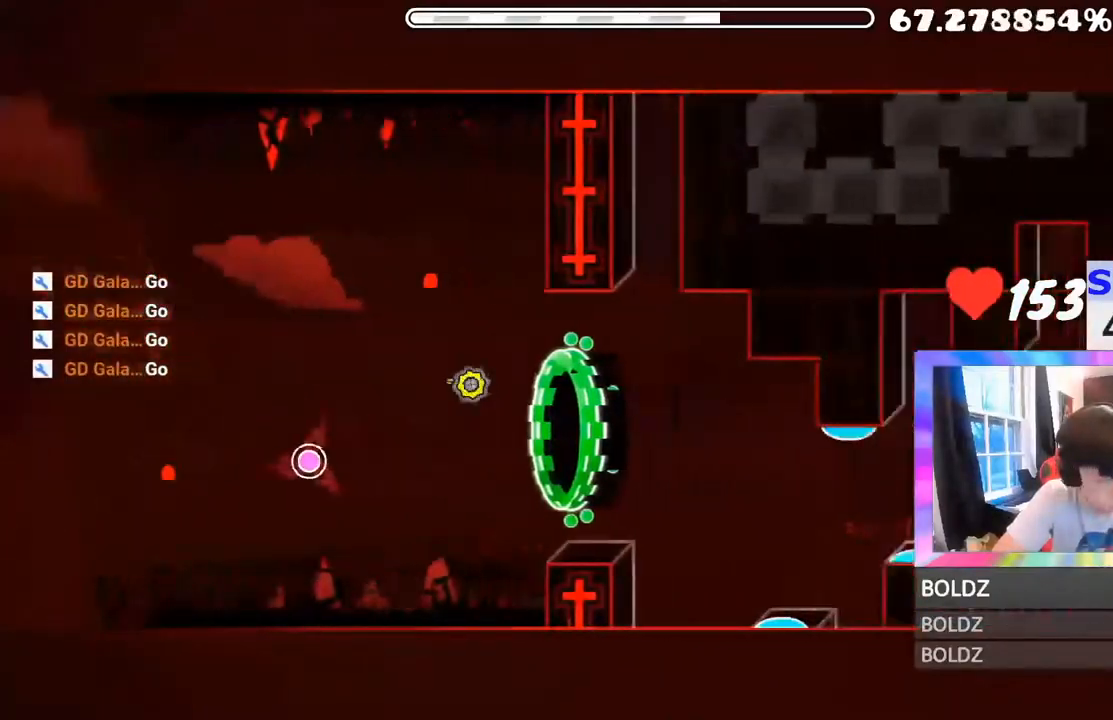
{"keys": [], "mouse": [], "mouse_move": "still", "events": []}
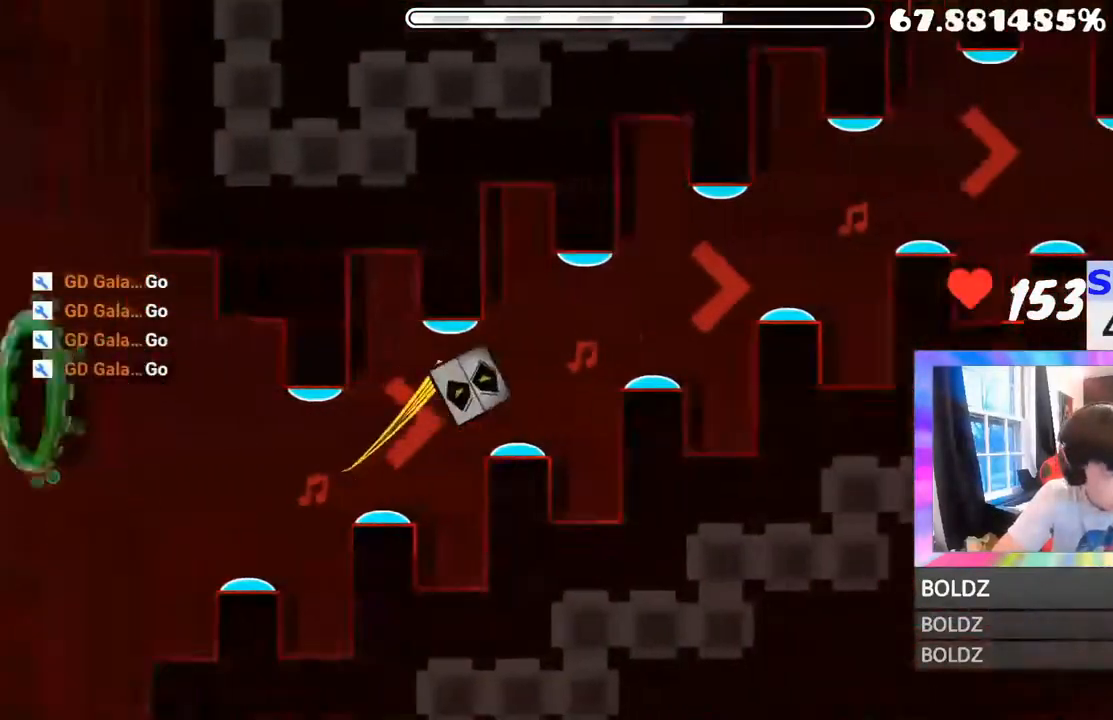
{"keys": [], "mouse": [], "mouse_move": "still", "events": []}
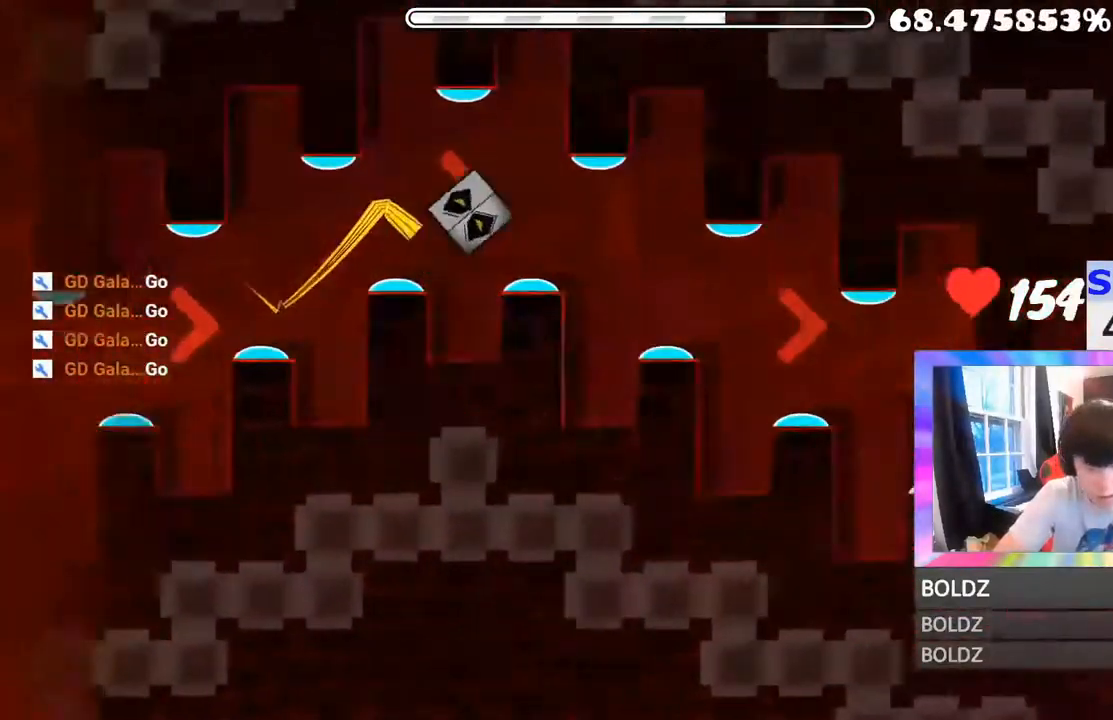
{"keys": [], "mouse": [], "mouse_move": "still", "events": []}